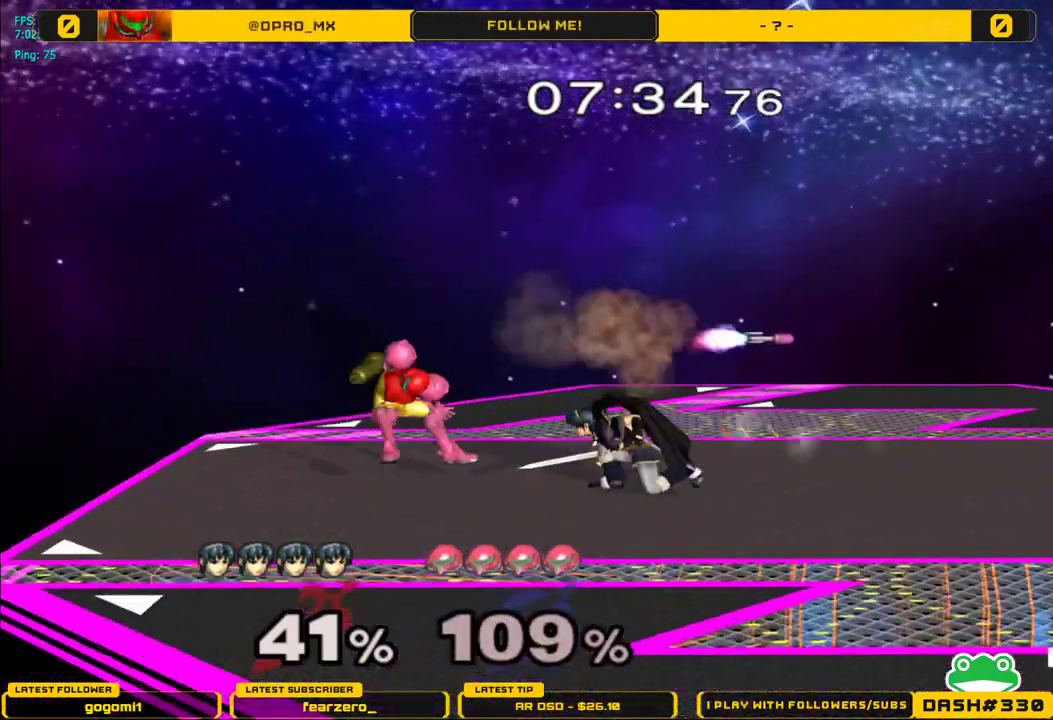
Gameplay with a controller (Nintendo layout); each line is a JSON object with the inputs held at the frame after it. "events" lists button and stick changes between this image and that frame as [ms after this image, input, new state], when the widget could be followed in between. Not read: L3 R3.
{"buttons": ["A"], "left_stick": "down", "right_stick": "center", "events": [[83, "left_stick", "down-left"], [150, "Y", "down"], [183, "R1", "down"], [233, "Y", "up"], [333, "R1", "up"], [400, "left_stick", "down"], [450, "A", "down"]]}
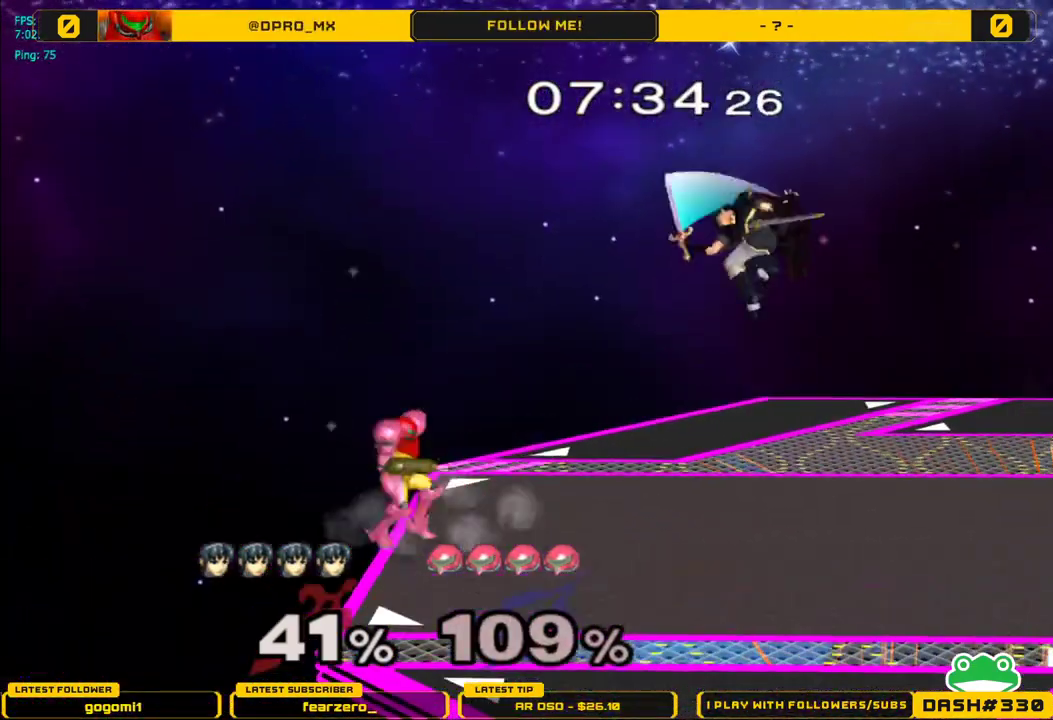
{"buttons": [], "left_stick": "right", "right_stick": "center", "events": [[33, "A", "up"], [67, "left_stick", "right"]]}
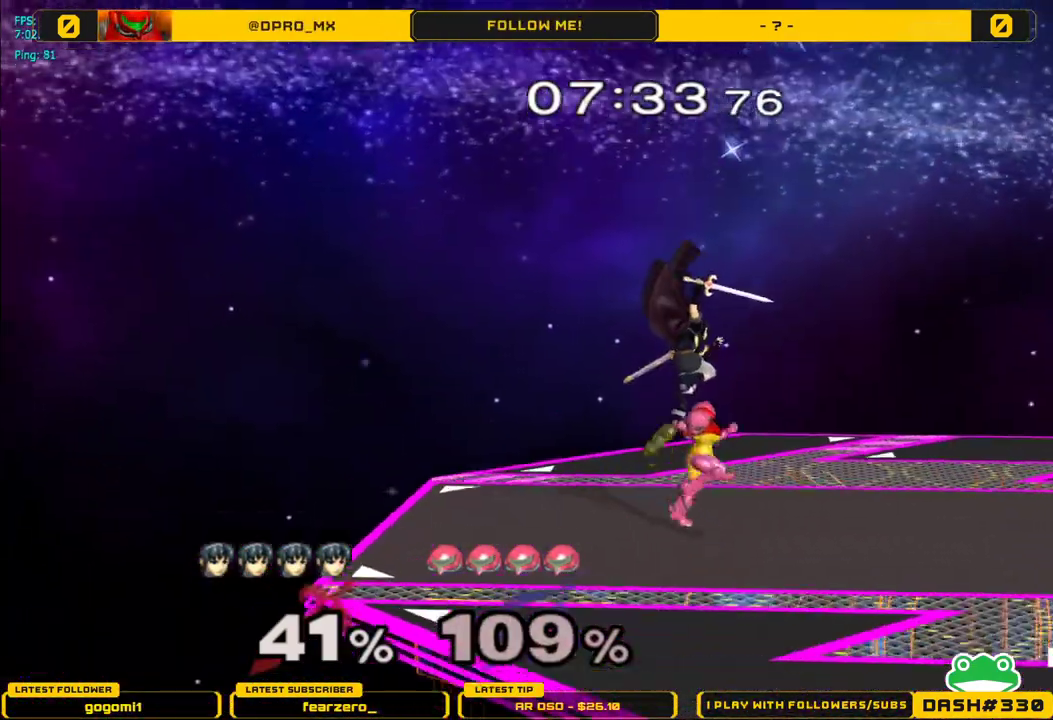
{"buttons": ["L1"], "left_stick": "right", "right_stick": "center", "events": [[183, "L1", "down"]]}
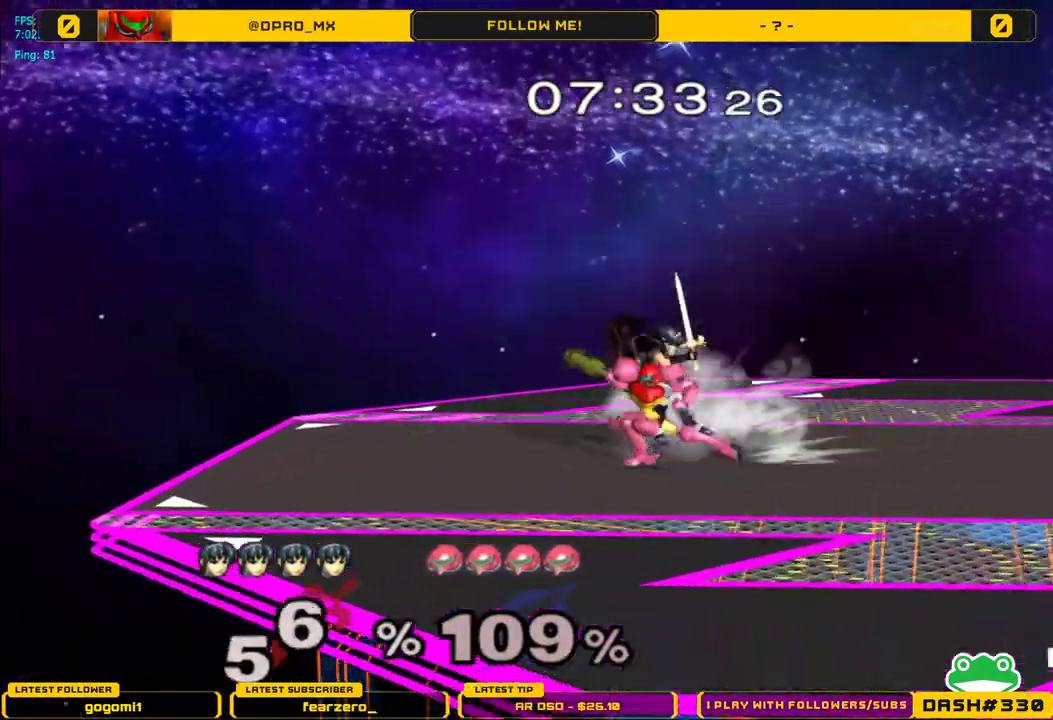
{"buttons": [], "left_stick": "right", "right_stick": "center", "events": [[400, "L1", "up"]]}
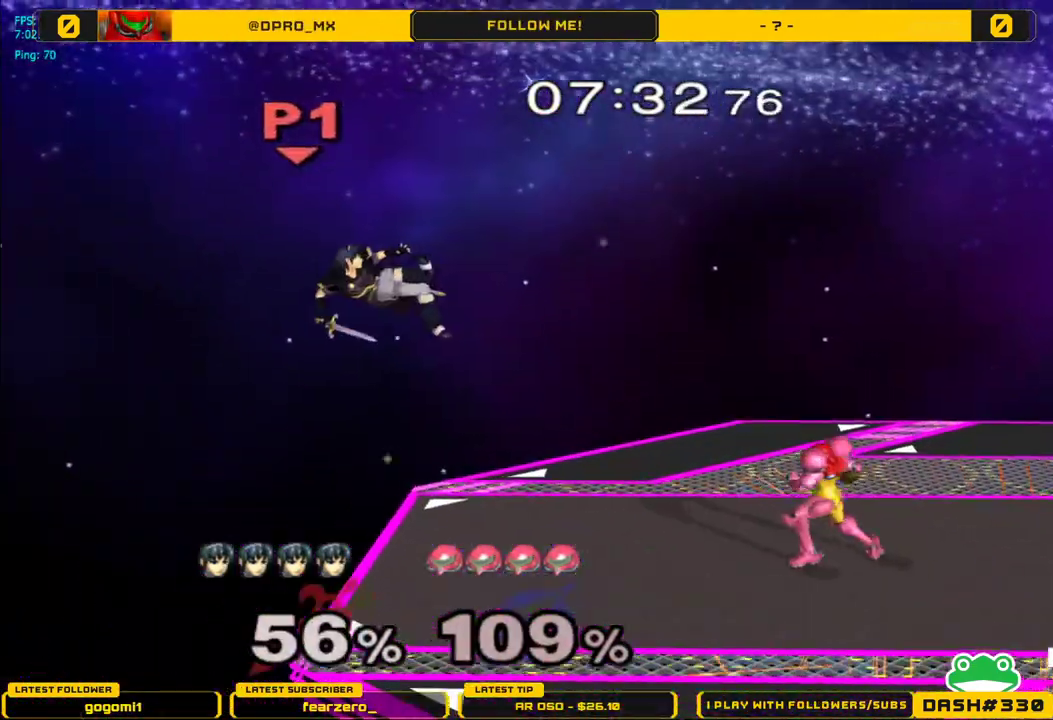
{"buttons": [], "left_stick": "right", "right_stick": "center", "events": []}
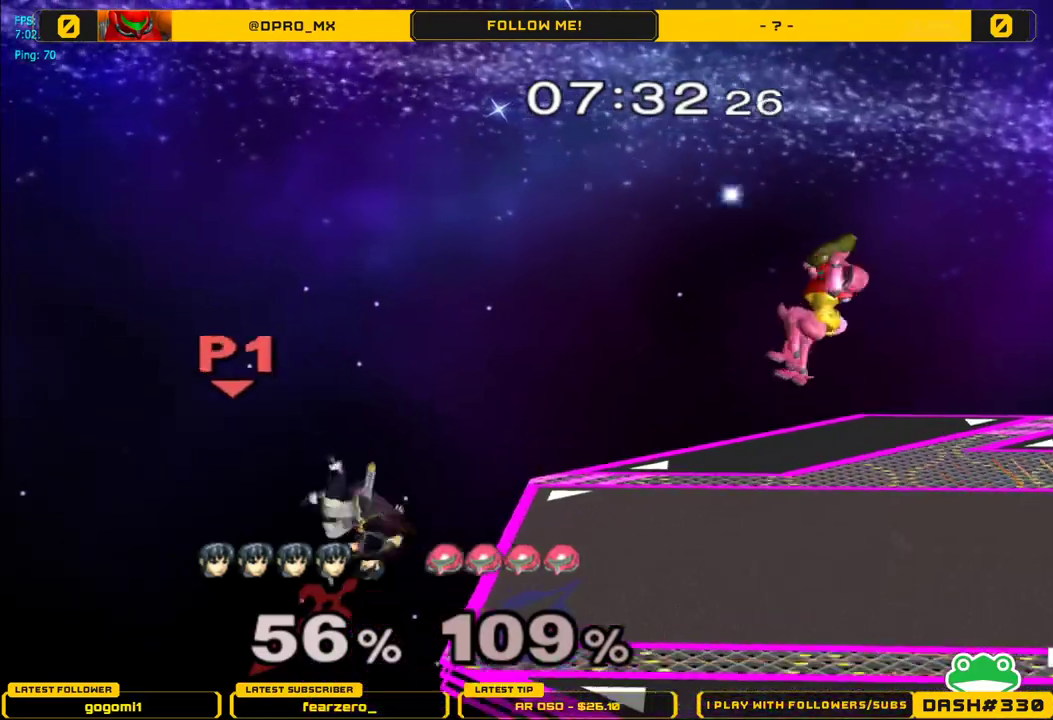
{"buttons": ["A"], "left_stick": "up-right", "right_stick": "center", "events": [[33, "Y", "down"], [183, "left_stick", "center"], [217, "Y", "up"], [233, "A", "down"], [367, "A", "up"], [367, "left_stick", "up-right"], [433, "A", "down"]]}
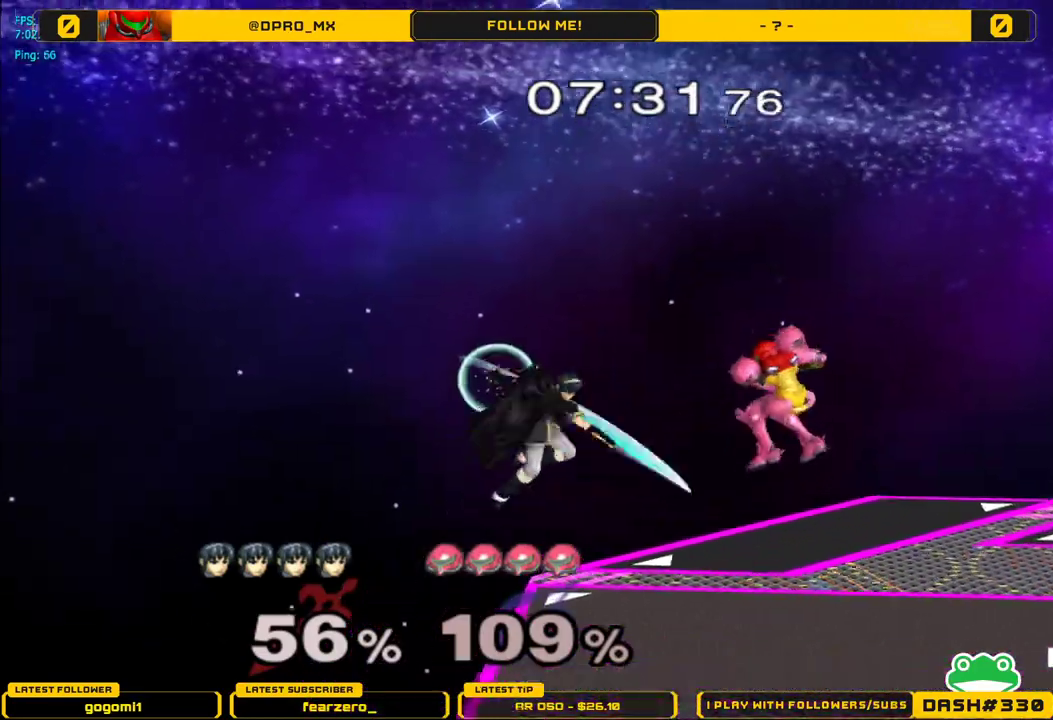
{"buttons": ["L1"], "left_stick": "right", "right_stick": "center", "events": [[67, "A", "up"], [183, "left_stick", "down-right"], [267, "L1", "down"], [300, "left_stick", "right"]]}
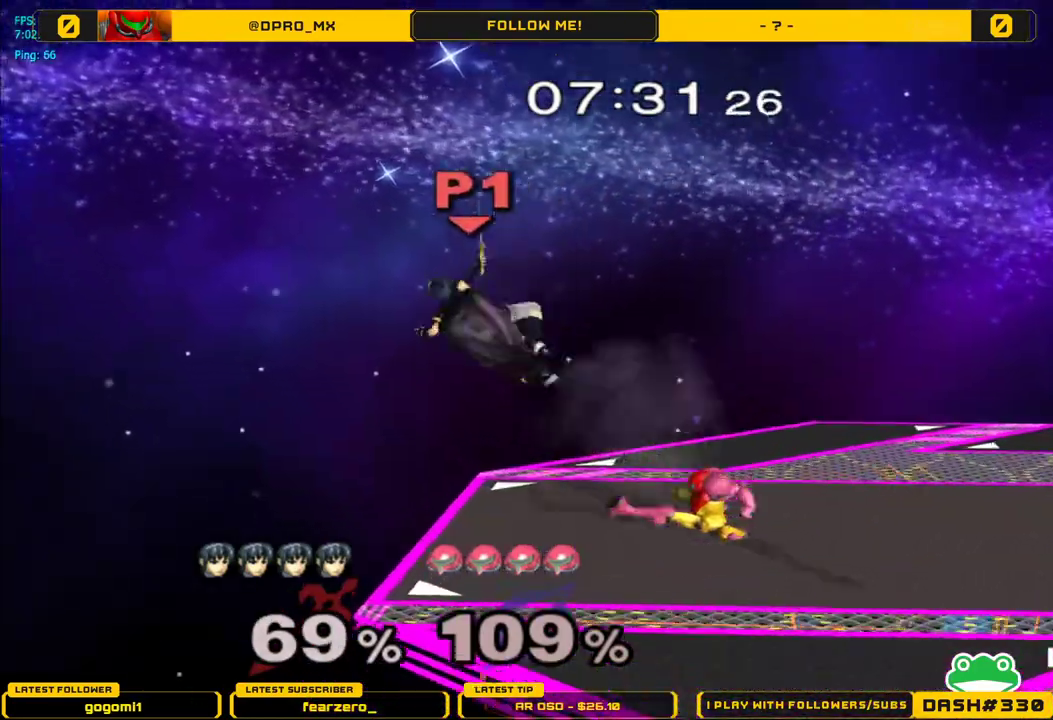
{"buttons": ["Y"], "left_stick": "right", "right_stick": "center", "events": [[267, "L1", "up"], [500, "Y", "down"]]}
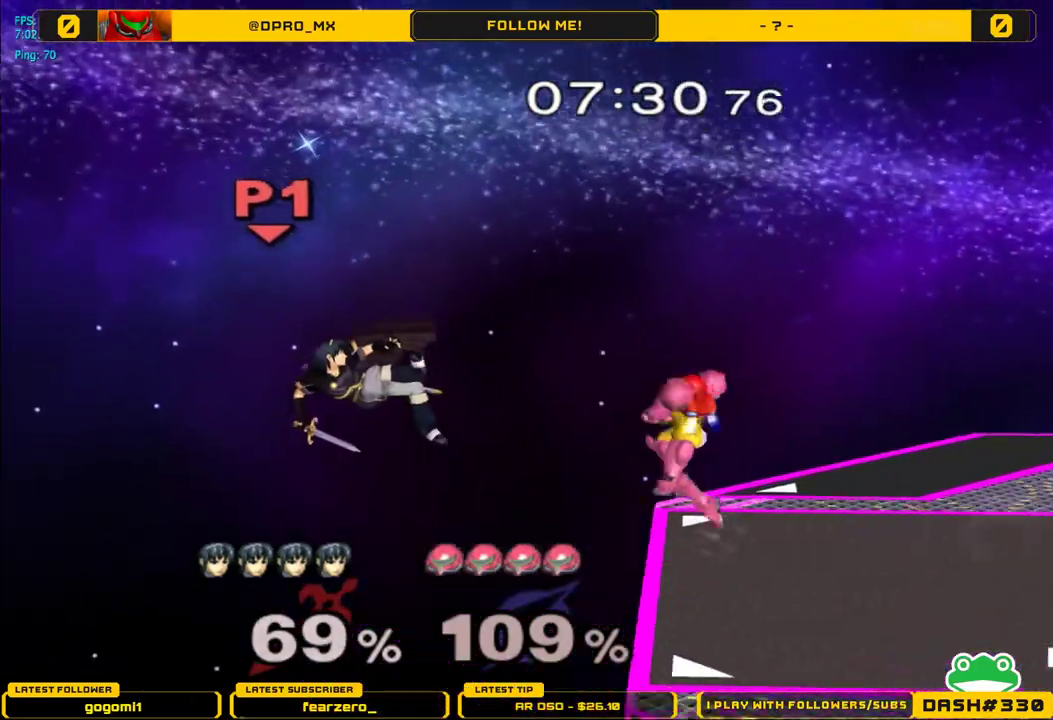
{"buttons": ["B"], "left_stick": "right", "right_stick": "center", "events": [[100, "Y", "up"], [150, "Y", "down"], [283, "Y", "up"], [417, "B", "down"]]}
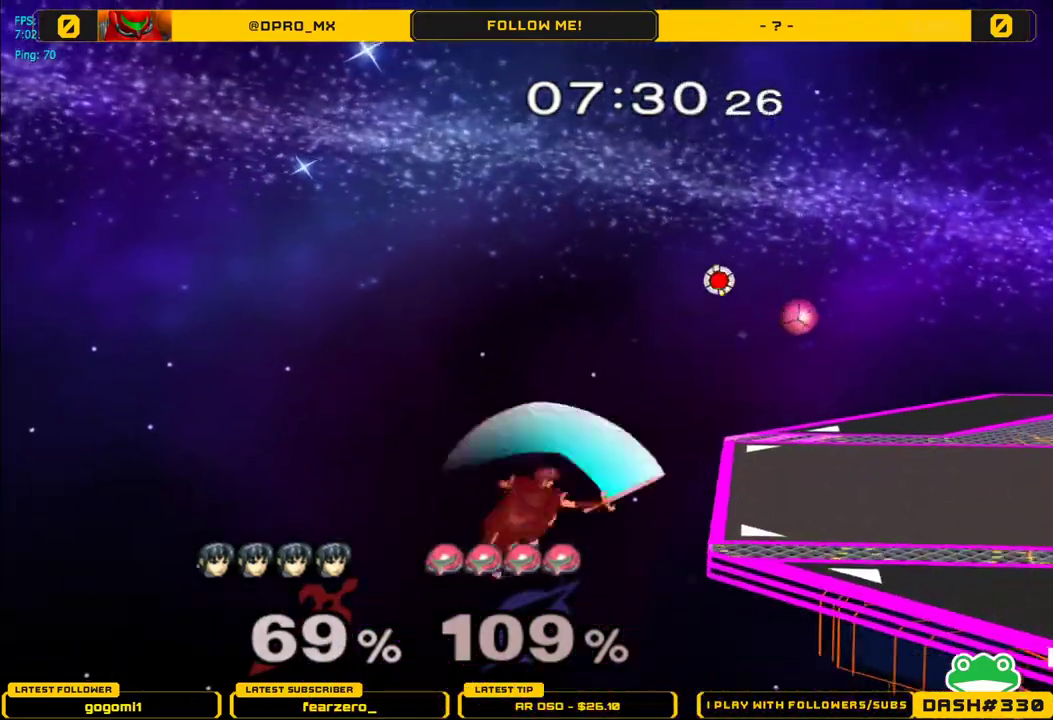
{"buttons": [], "left_stick": "center", "right_stick": "center", "events": [[167, "B", "up"], [400, "left_stick", "center"]]}
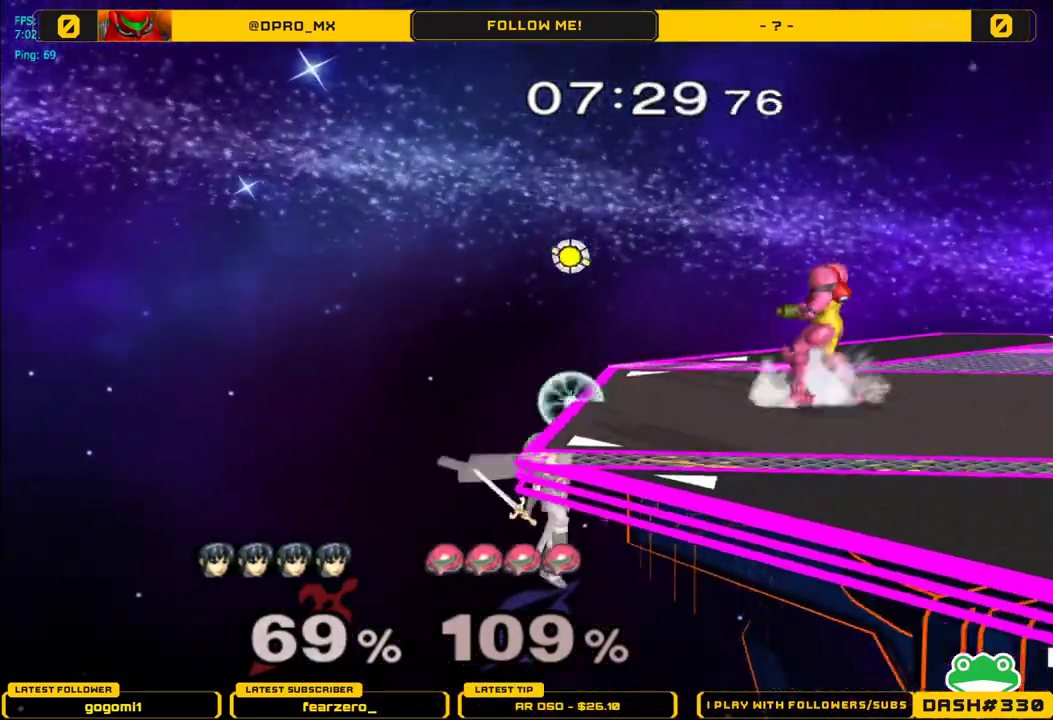
{"buttons": [], "left_stick": "right", "right_stick": "center", "events": [[417, "left_stick", "right"]]}
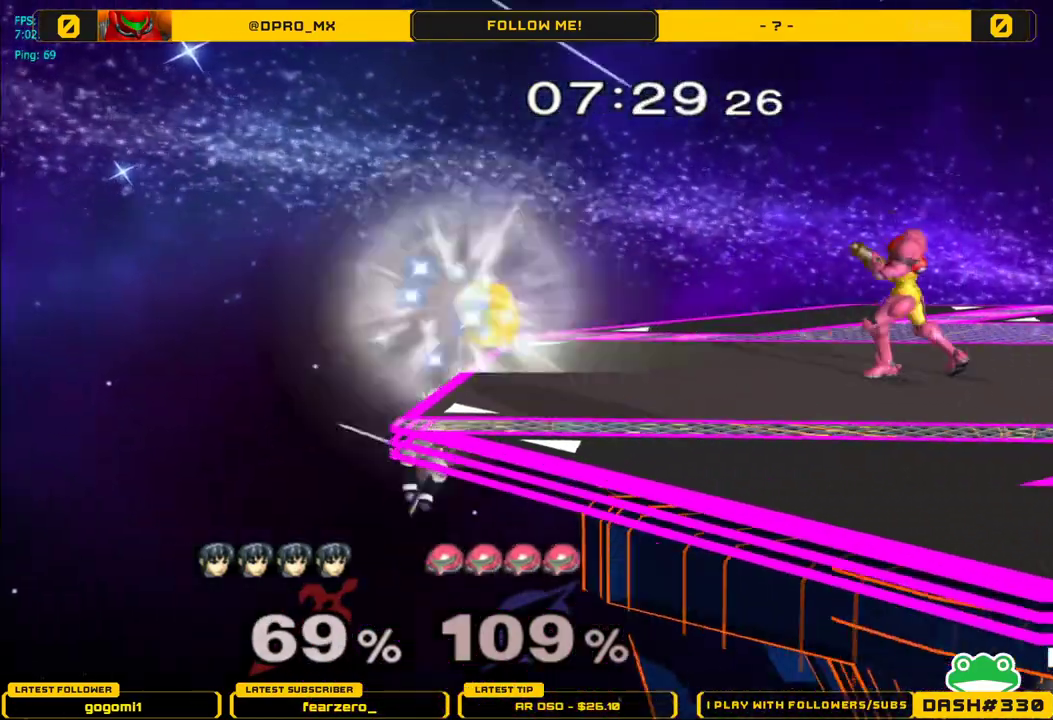
{"buttons": ["L1"], "left_stick": "right", "right_stick": "center", "events": [[133, "left_stick", "center"], [283, "left_stick", "right"], [317, "L1", "down"]]}
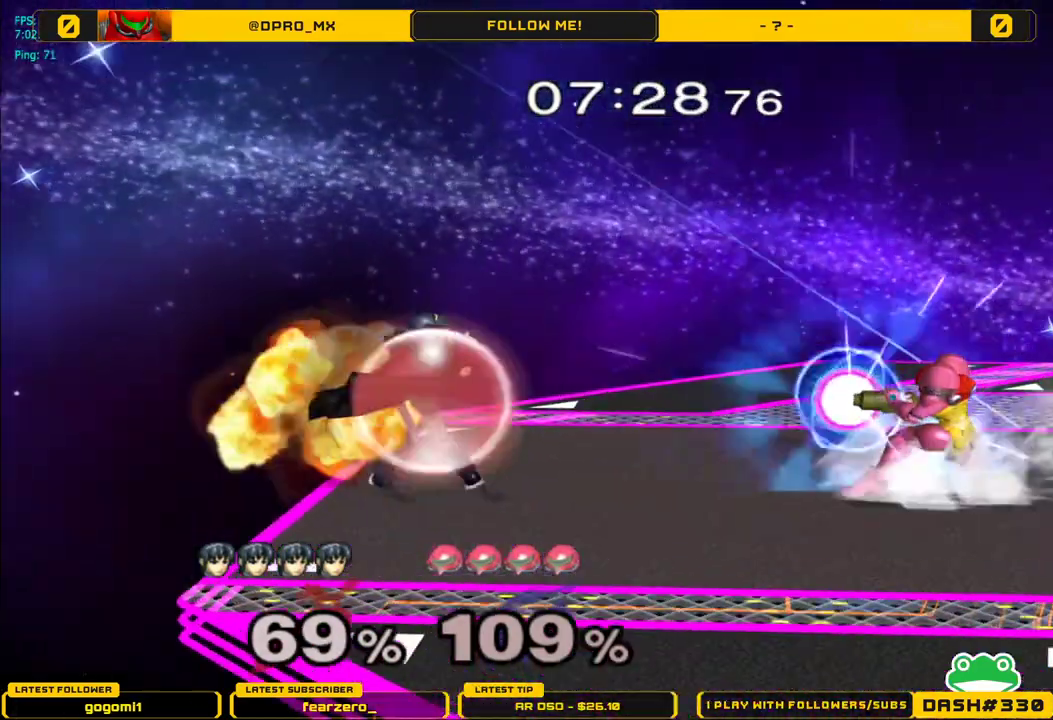
{"buttons": [], "left_stick": "left", "right_stick": "center", "events": [[67, "Y", "down"], [200, "L1", "up"], [233, "left_stick", "left"], [300, "Y", "up"]]}
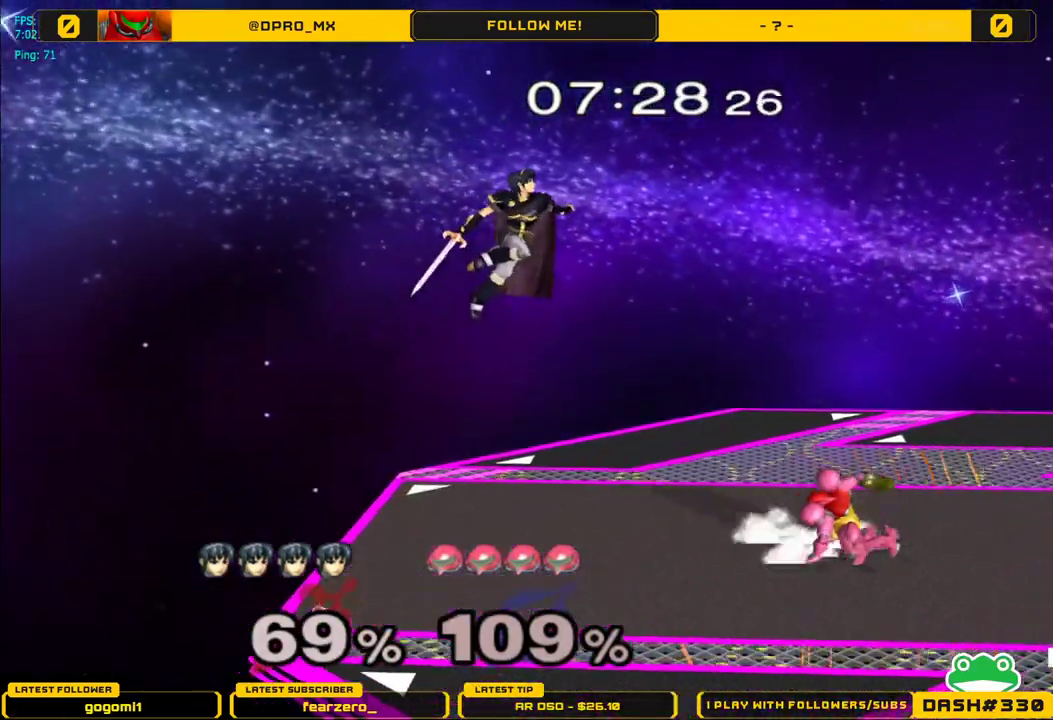
{"buttons": [], "left_stick": "center", "right_stick": "center", "events": [[267, "left_stick", "down"], [450, "left_stick", "center"]]}
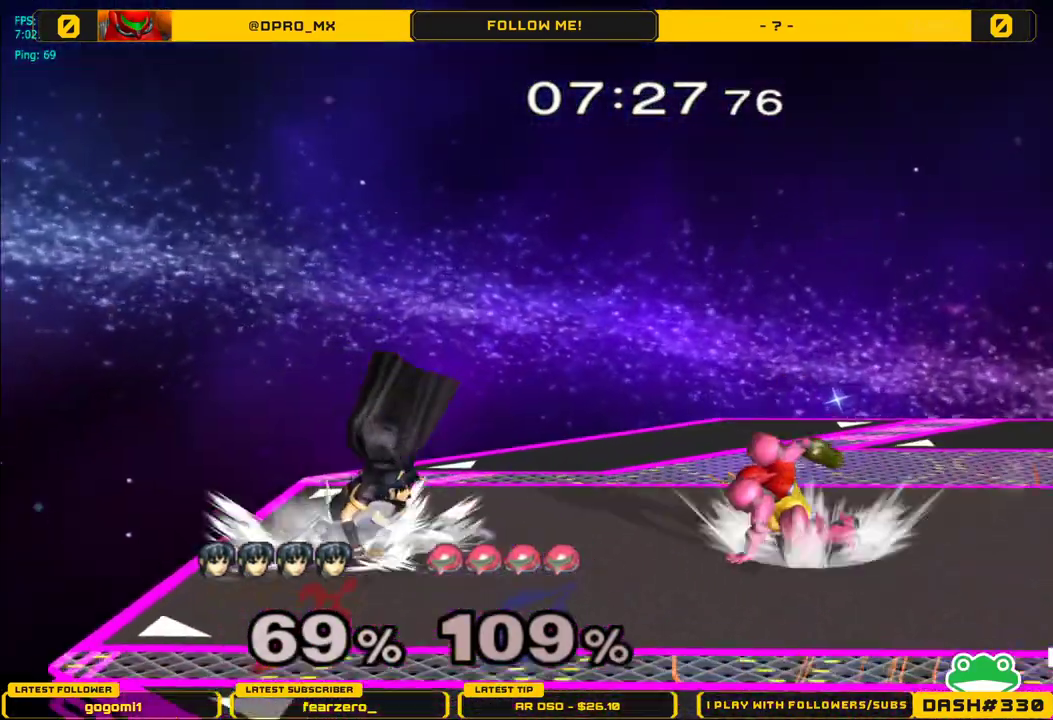
{"buttons": [], "left_stick": "right", "right_stick": "center", "events": [[100, "Y", "down"], [100, "left_stick", "down-right"], [150, "R1", "down"], [250, "Y", "up"], [317, "R1", "up"], [417, "left_stick", "center"], [500, "left_stick", "right"]]}
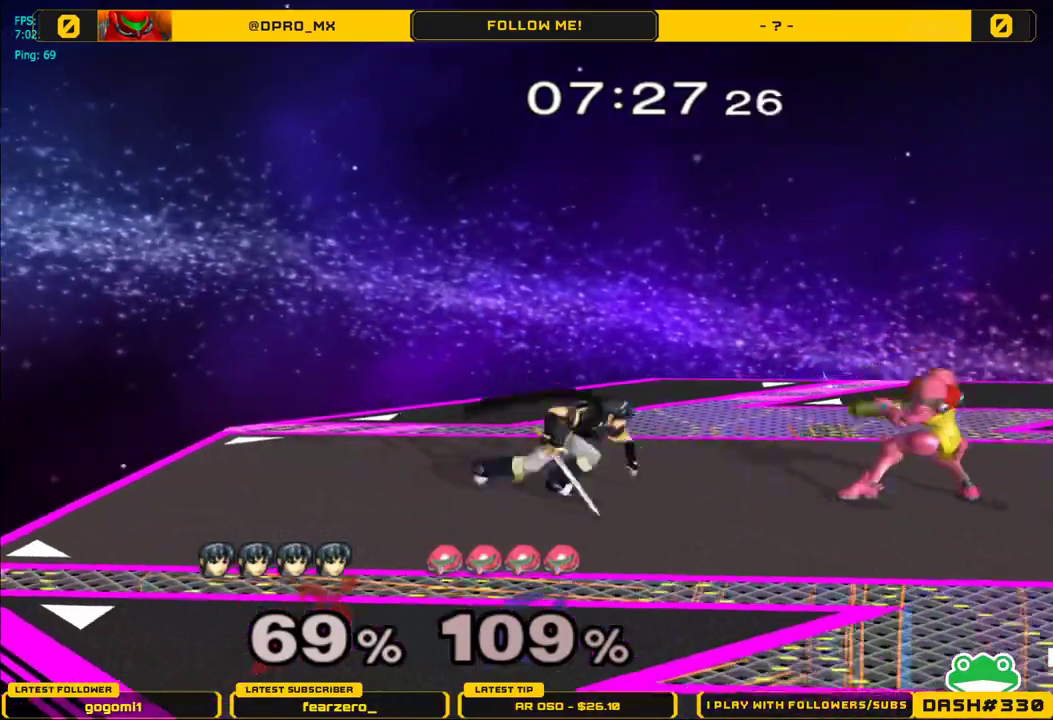
{"buttons": ["A"], "left_stick": "center", "right_stick": "center", "events": [[100, "L1", "down"], [333, "Y", "down"], [367, "Y", "up"], [400, "L1", "up"], [417, "left_stick", "center"], [450, "A", "down"]]}
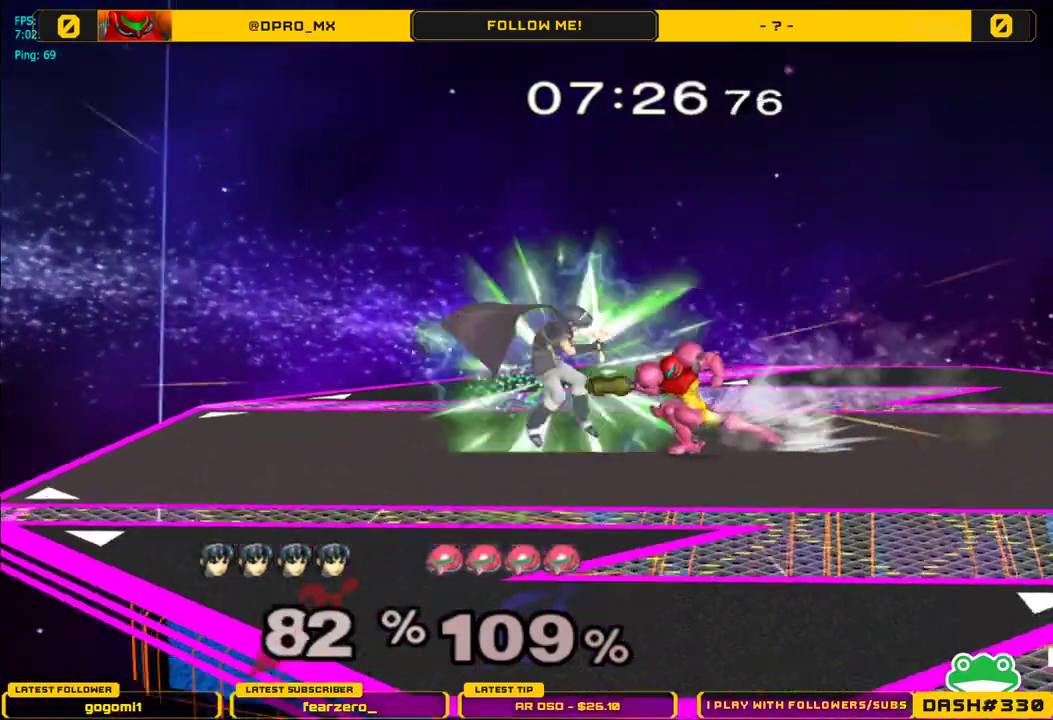
{"buttons": [], "left_stick": "center", "right_stick": "center", "events": [[33, "left_stick", "right"], [50, "A", "up"], [117, "A", "down"], [267, "A", "up"], [400, "left_stick", "center"]]}
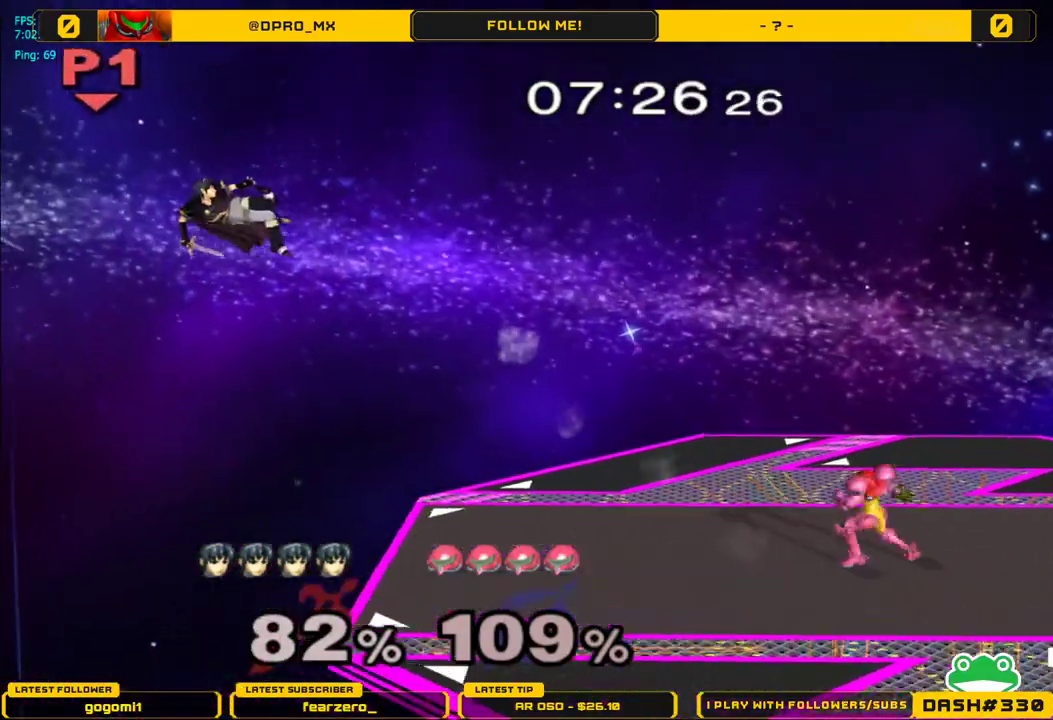
{"buttons": [], "left_stick": "right", "right_stick": "center", "events": [[17, "left_stick", "right"]]}
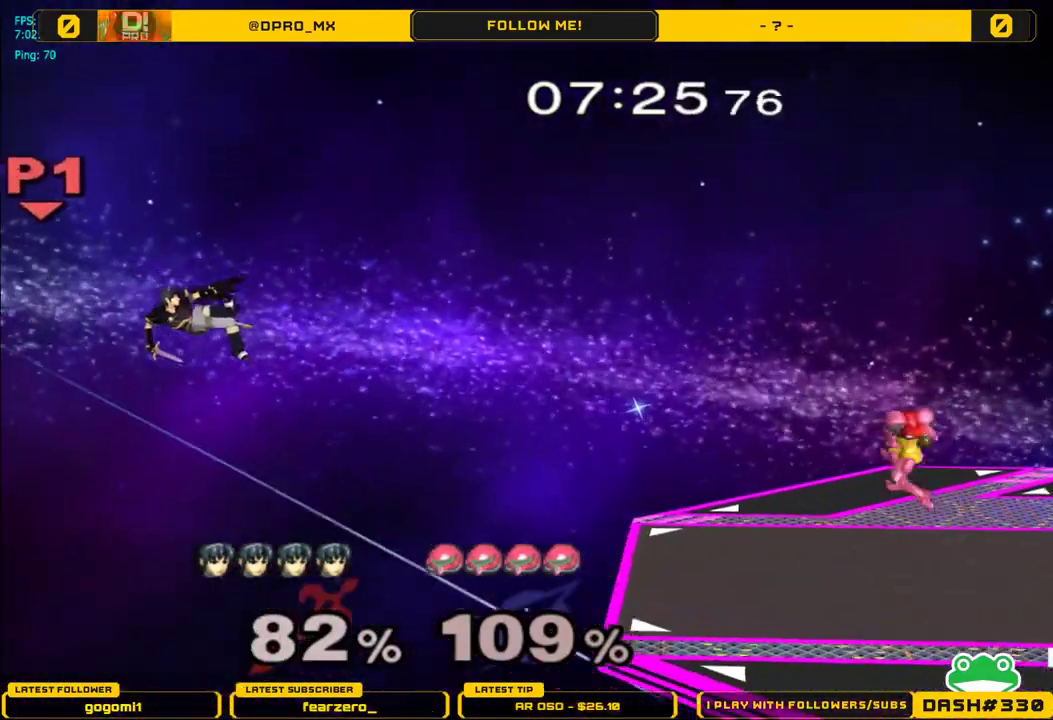
{"buttons": [], "left_stick": "right", "right_stick": "center", "events": []}
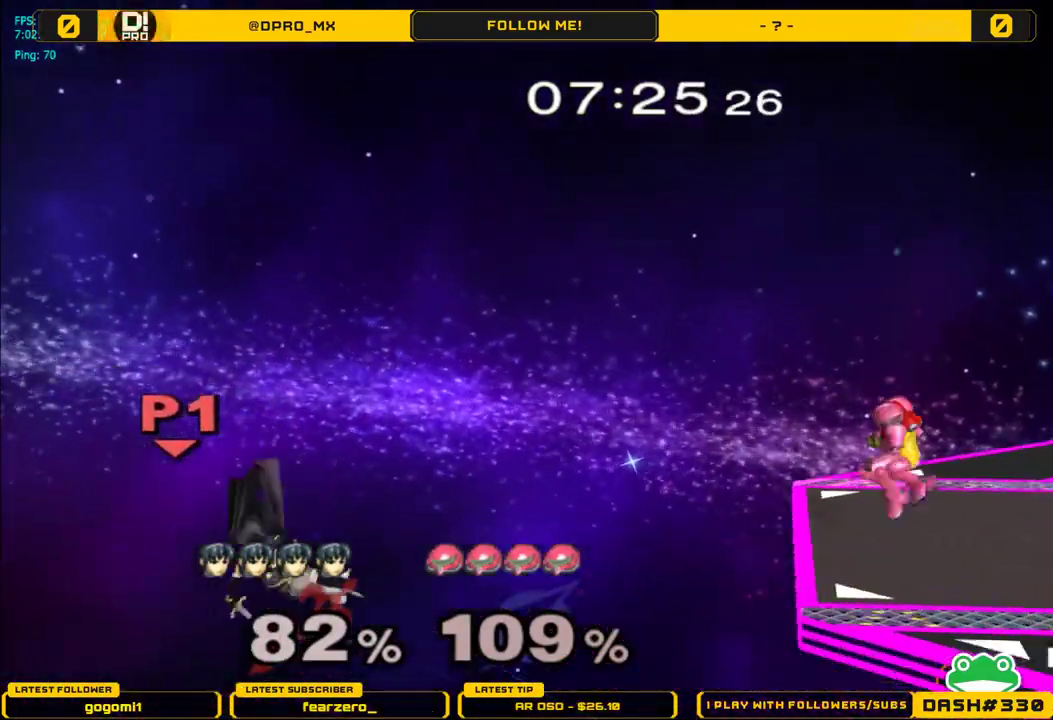
{"buttons": ["Y"], "left_stick": "right", "right_stick": "center", "events": [[233, "Y", "down"]]}
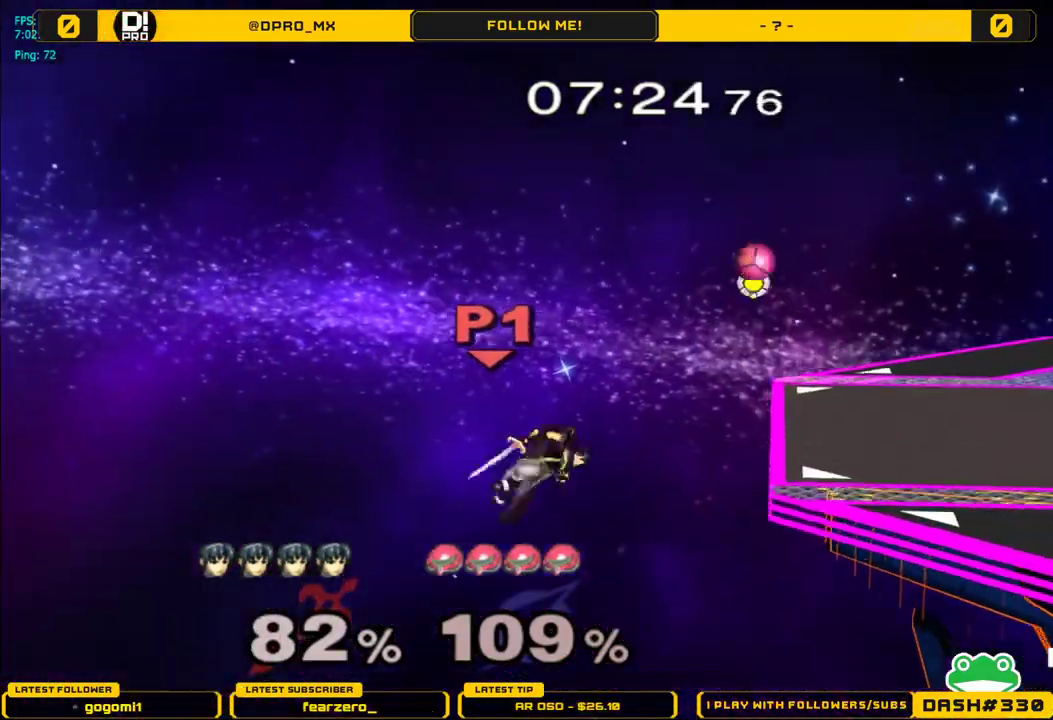
{"buttons": [], "left_stick": "center", "right_stick": "center", "events": [[167, "Y", "up"], [500, "left_stick", "center"]]}
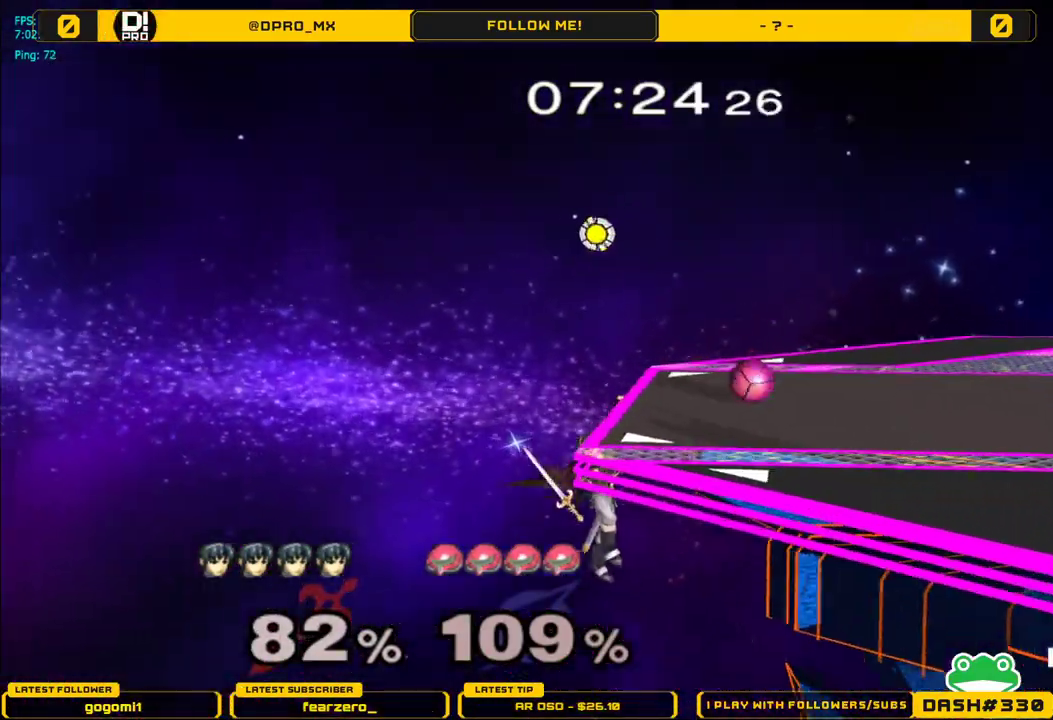
{"buttons": [], "left_stick": "right", "right_stick": "center", "events": [[400, "left_stick", "right"]]}
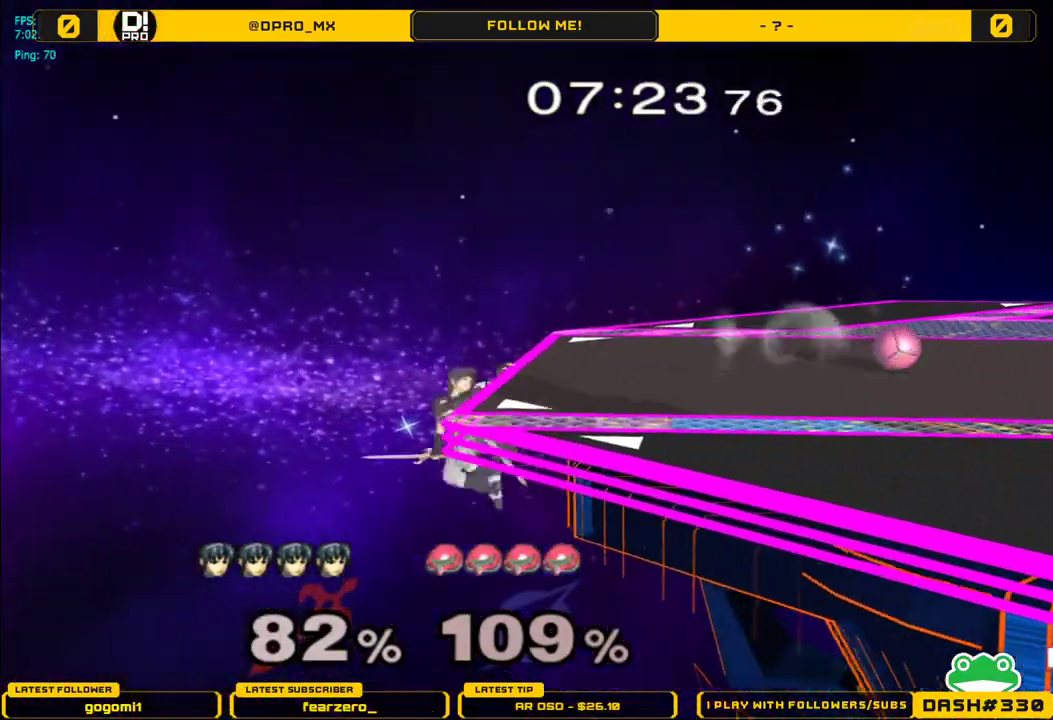
{"buttons": [], "left_stick": "center", "right_stick": "center", "events": [[417, "left_stick", "center"]]}
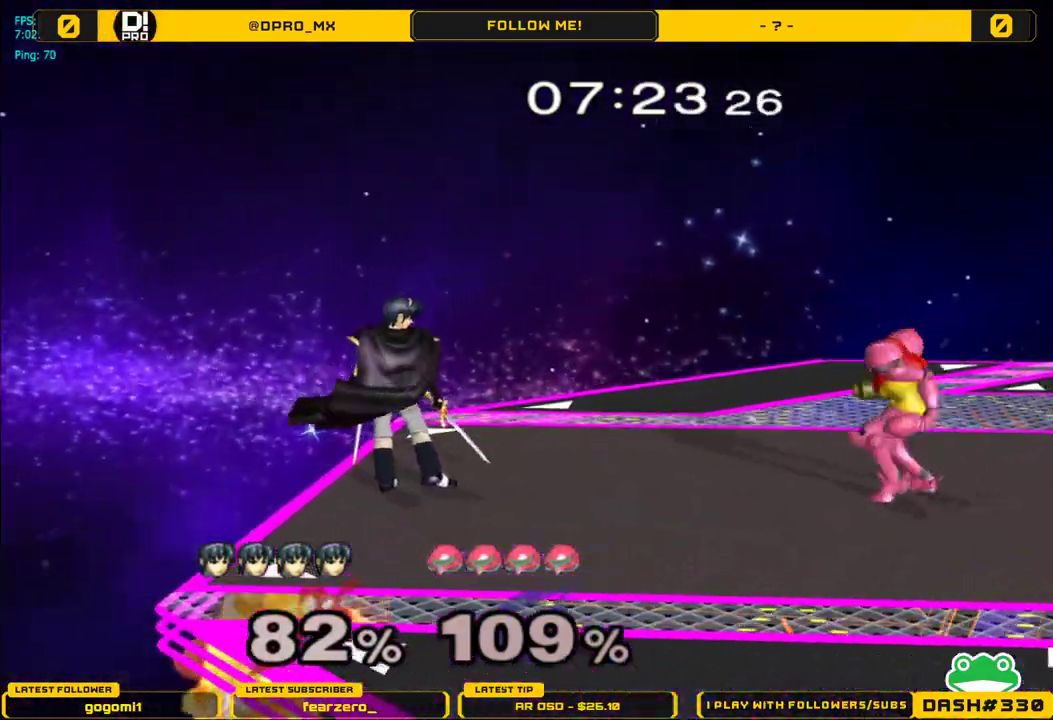
{"buttons": ["L1"], "left_stick": "right", "right_stick": "center", "events": [[33, "left_stick", "right"], [233, "L1", "down"]]}
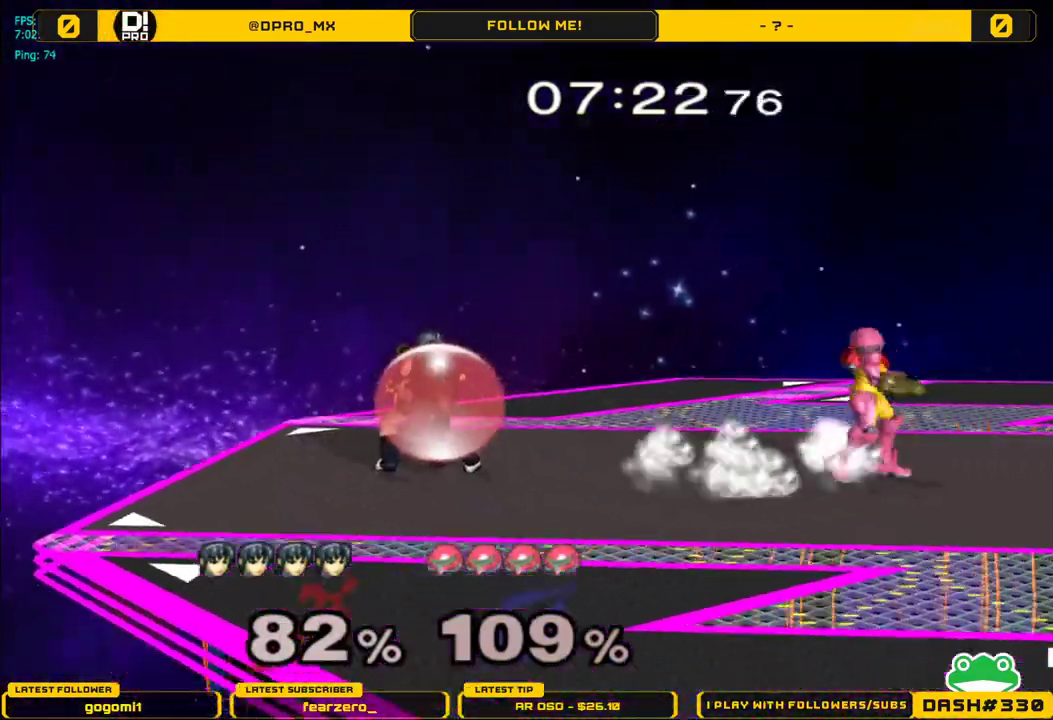
{"buttons": ["Y", "L1", "R1"], "left_stick": "down-left", "right_stick": "center", "events": [[417, "Y", "down"], [467, "left_stick", "down-left"], [483, "R1", "down"]]}
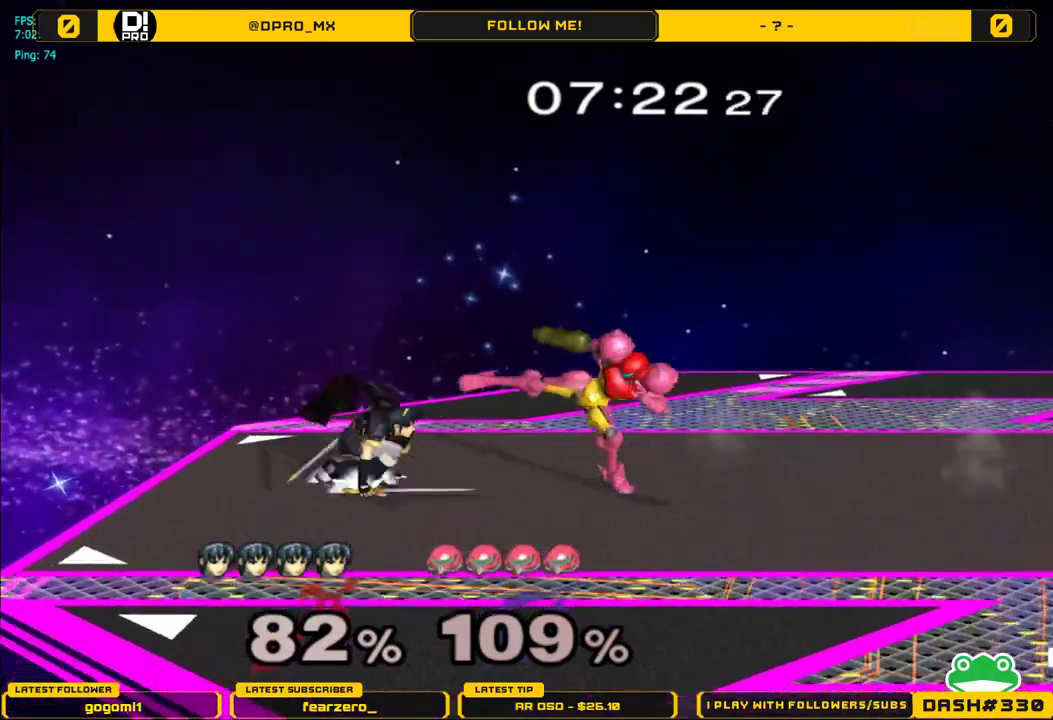
{"buttons": [], "left_stick": "right", "right_stick": "center", "events": [[67, "L1", "up"], [67, "Y", "up"], [117, "left_stick", "center"], [167, "R1", "up"], [233, "left_stick", "right"]]}
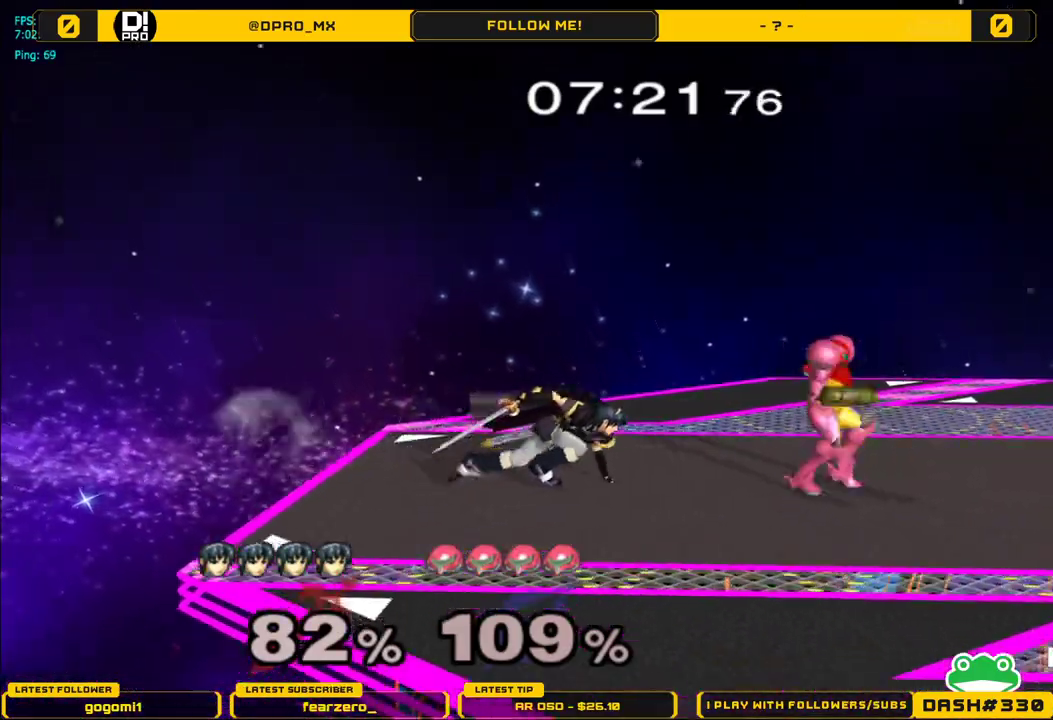
{"buttons": ["L1", "R1"], "left_stick": "down-right", "right_stick": "center", "events": [[117, "L1", "down"], [317, "Y", "down"], [317, "left_stick", "down-right"], [350, "R1", "down"], [433, "Y", "up"]]}
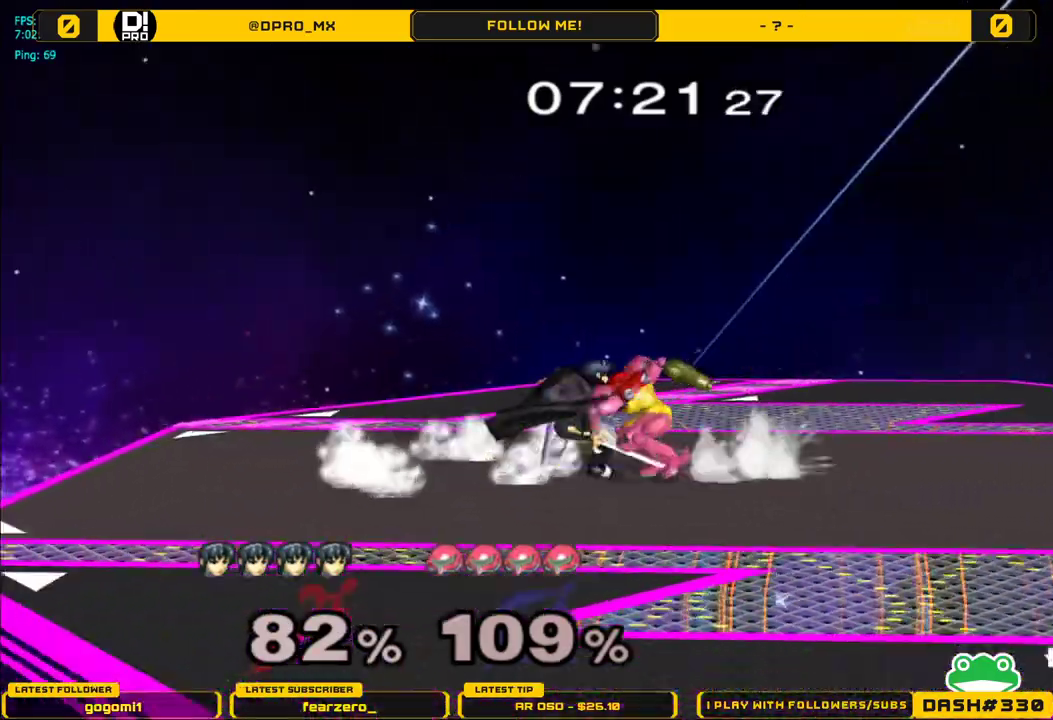
{"buttons": [], "left_stick": "down-left", "right_stick": "center", "events": [[17, "R1", "up"], [433, "Y", "down"], [450, "left_stick", "down-left"], [467, "Y", "up"], [483, "L1", "up"]]}
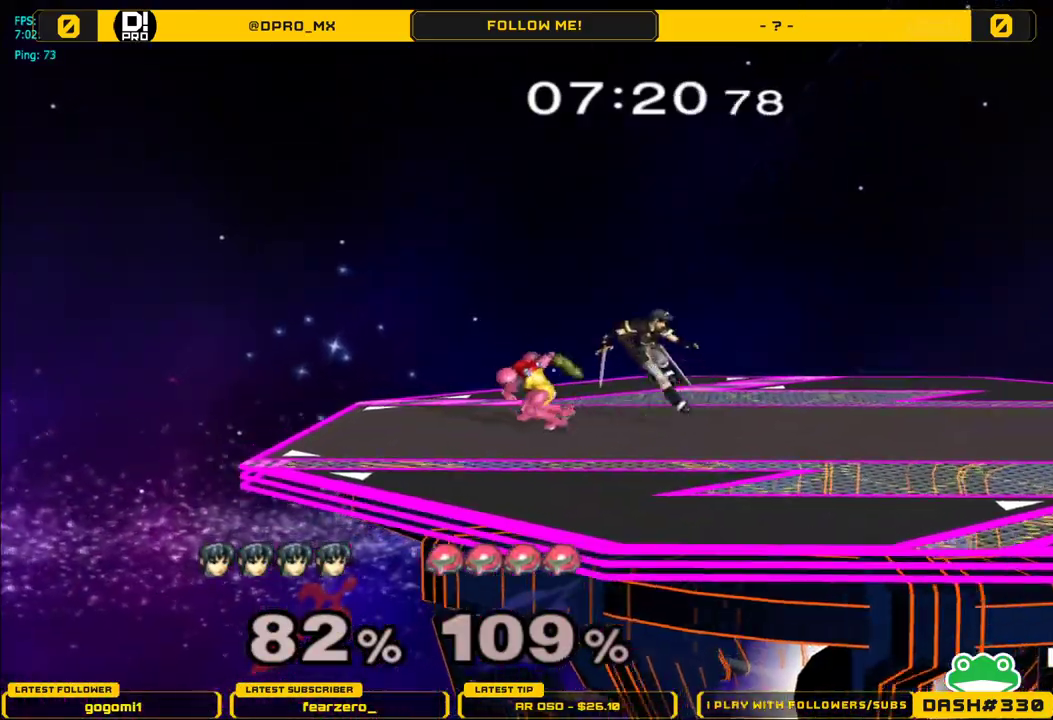
{"buttons": ["L1"], "left_stick": "down", "right_stick": "center", "events": [[17, "A", "down"], [17, "left_stick", "down"], [167, "left_stick", "left"], [233, "A", "up"], [417, "left_stick", "down"], [467, "L1", "down"]]}
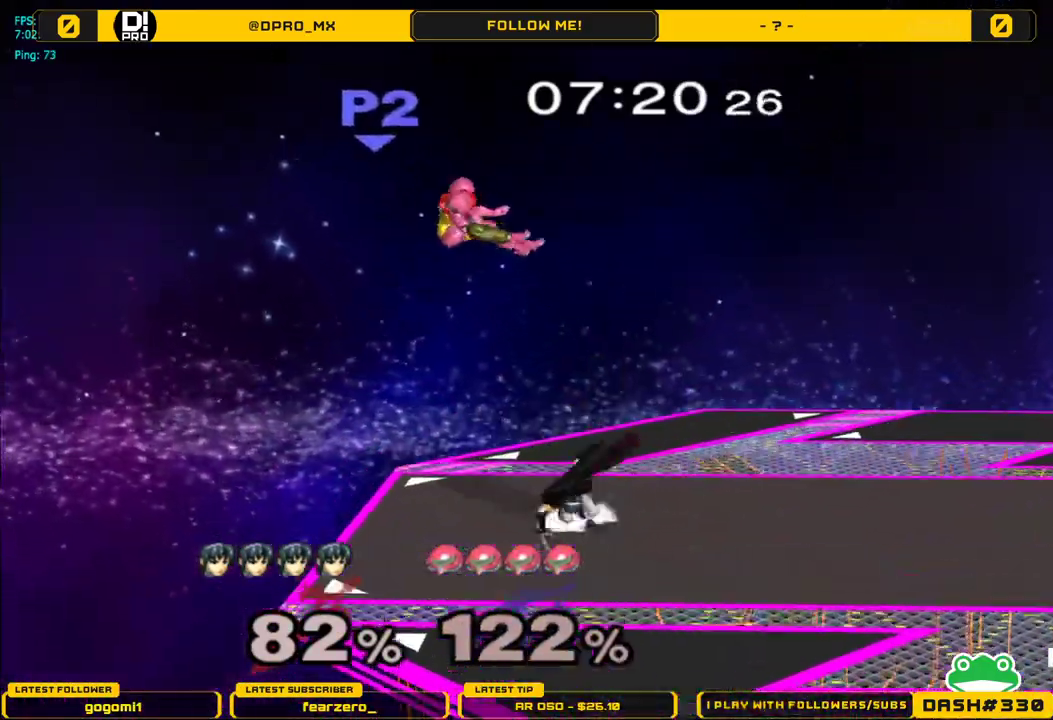
{"buttons": [], "left_stick": "center", "right_stick": "center", "events": [[67, "left_stick", "center"], [83, "L1", "up"]]}